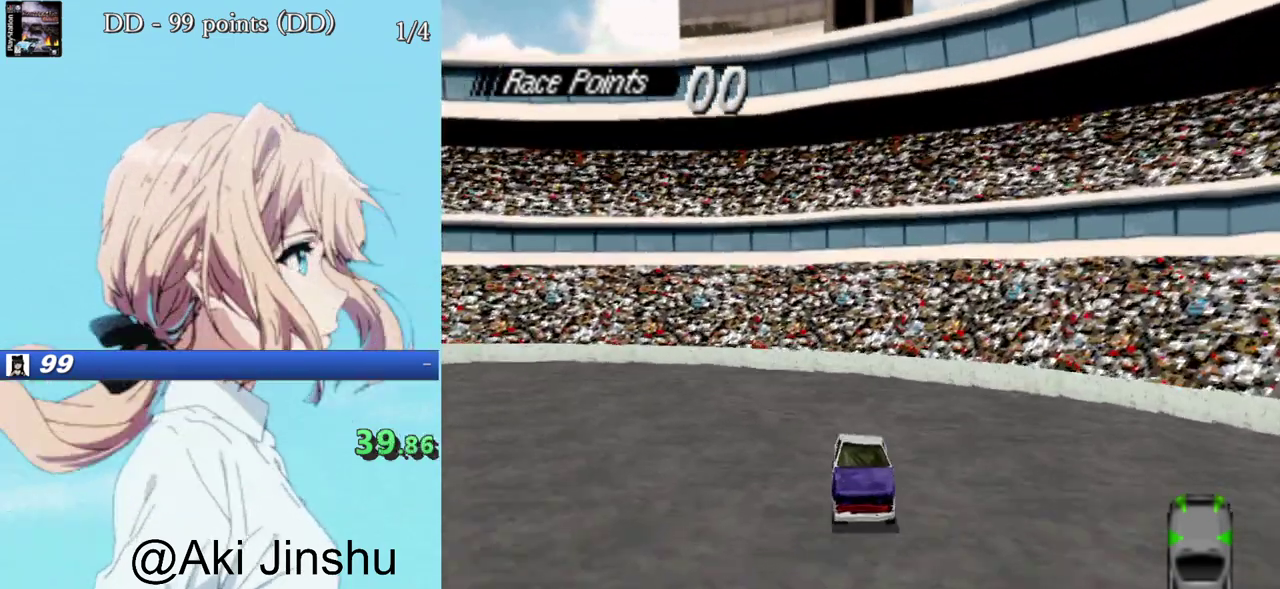
Gameplay with a controller (PlayStation layout); each line is a JSON object with the inputs held at the frame after it (dt_ms = milliseconds from this image to that frame). "events" lists button and stick changes between this image and that frame as [ms after this image, input, new state], when the widget could be followed in between. Not read: L3 R3 left_stick right_stick.
{"dt_ms": 500, "buttons": ["CROSS"], "events": []}
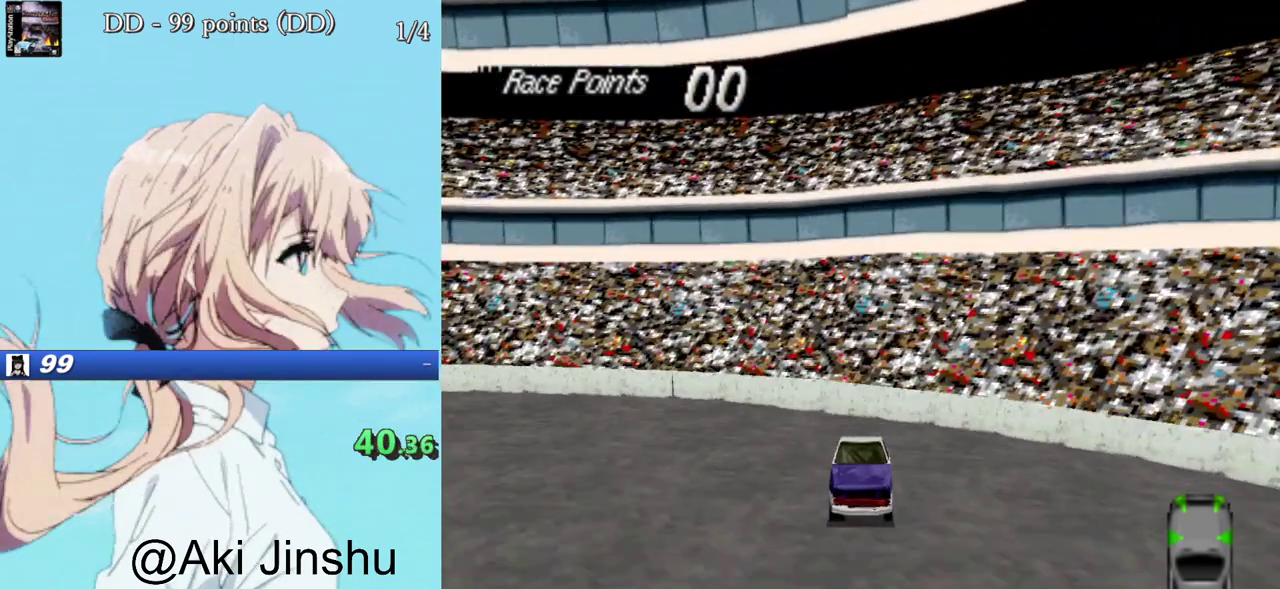
{"dt_ms": 500, "buttons": ["CROSS"], "events": []}
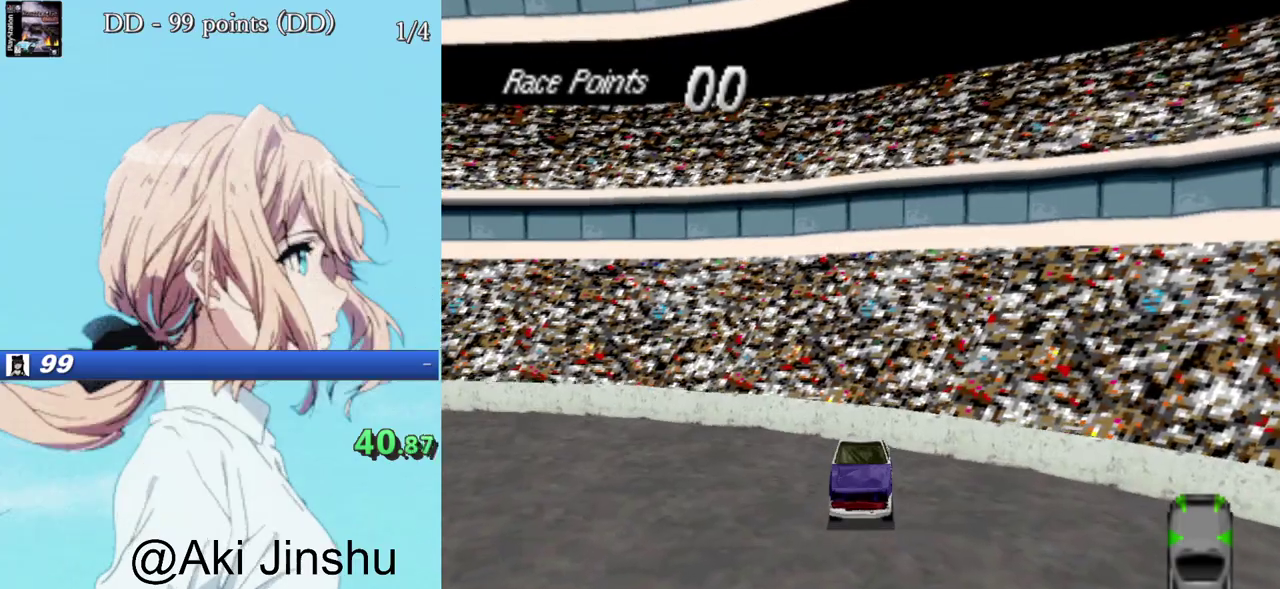
{"dt_ms": 500, "buttons": ["CROSS"], "events": [[200, "DPAD_LEFT", "down"], [333, "DPAD_LEFT", "up"]]}
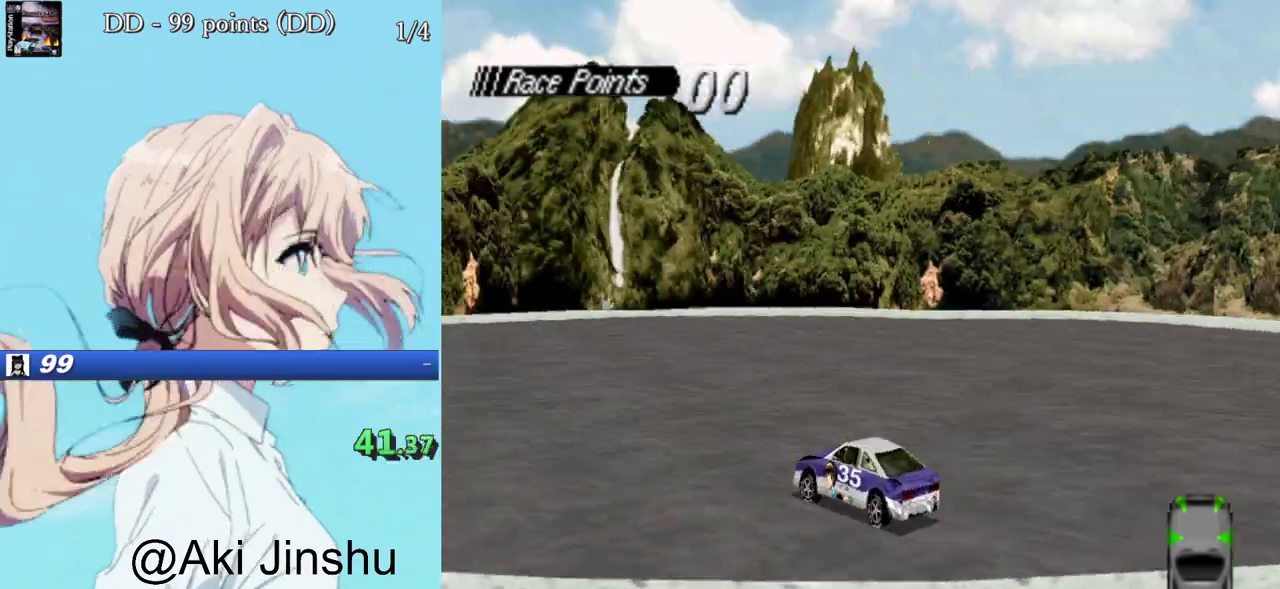
{"dt_ms": 500, "buttons": ["CROSS"], "events": []}
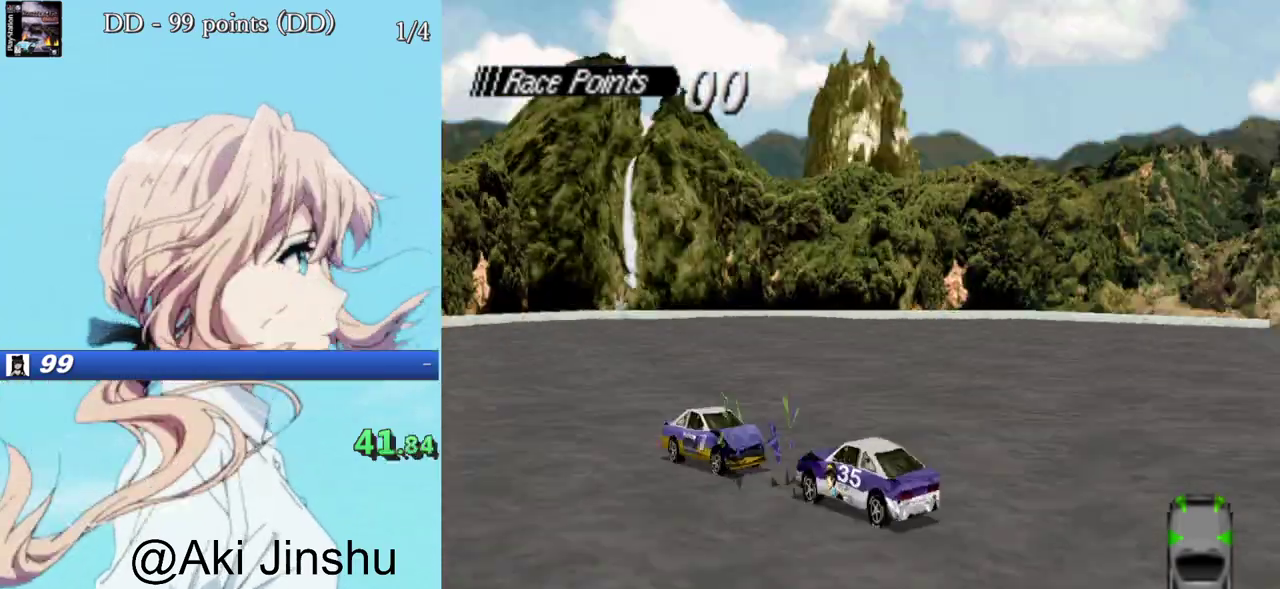
{"dt_ms": 500, "buttons": ["CROSS"], "events": []}
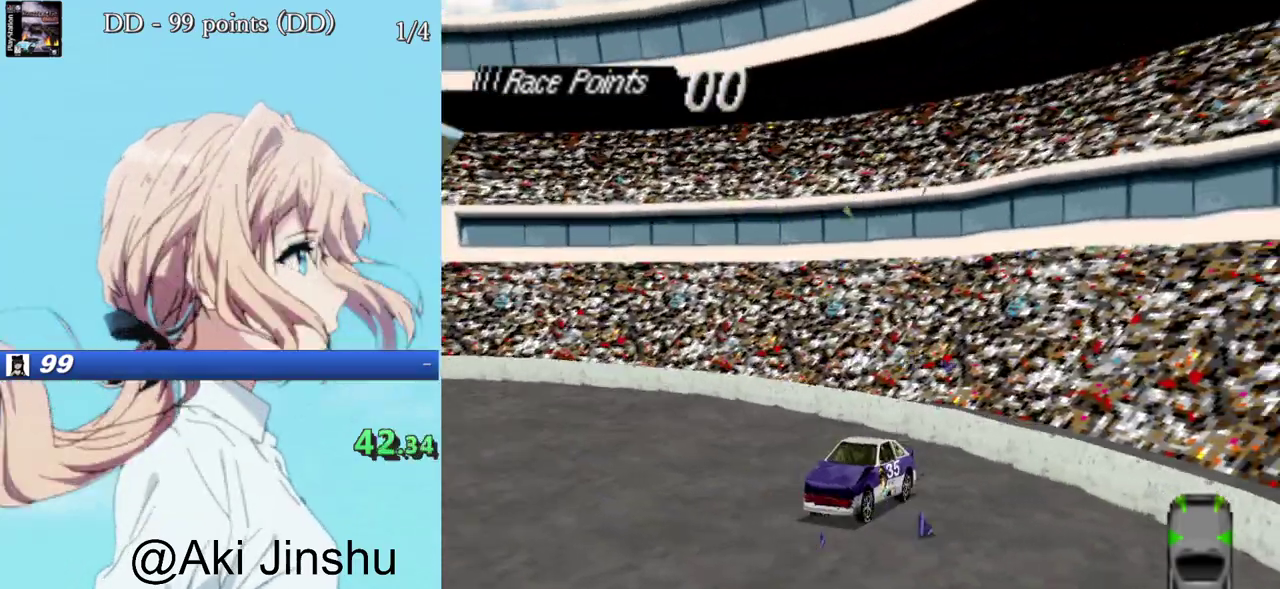
{"dt_ms": 500, "buttons": ["CROSS", "DPAD_RIGHT"], "events": [[200, "DPAD_RIGHT", "down"]]}
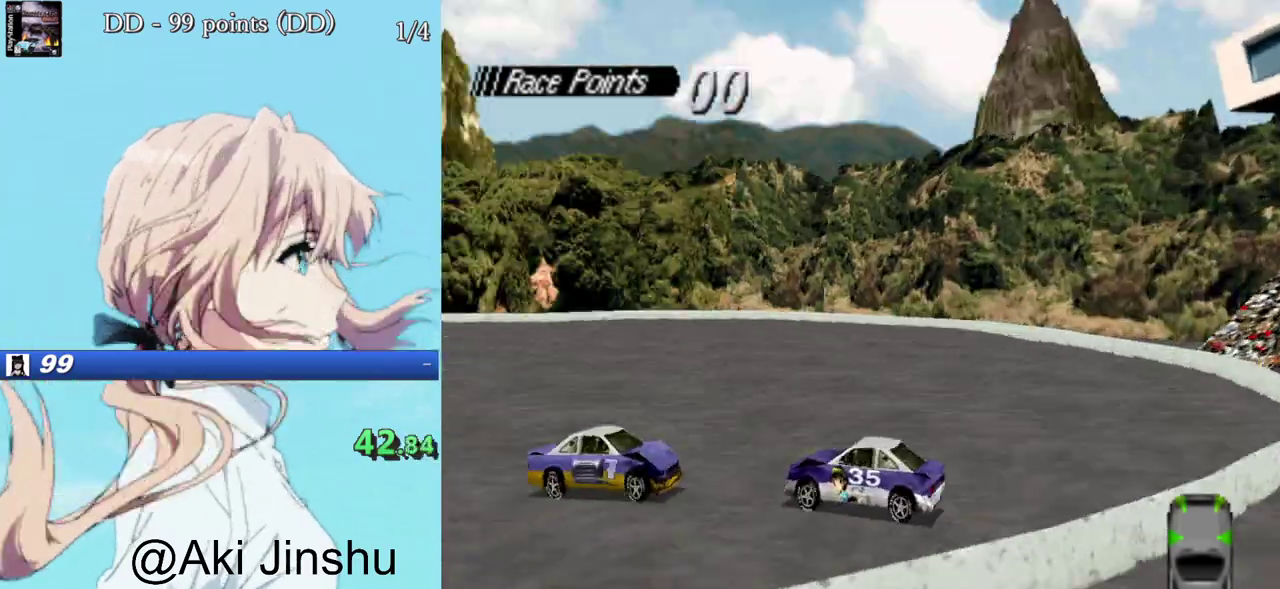
{"dt_ms": 500, "buttons": ["CROSS", "DPAD_RIGHT"], "events": []}
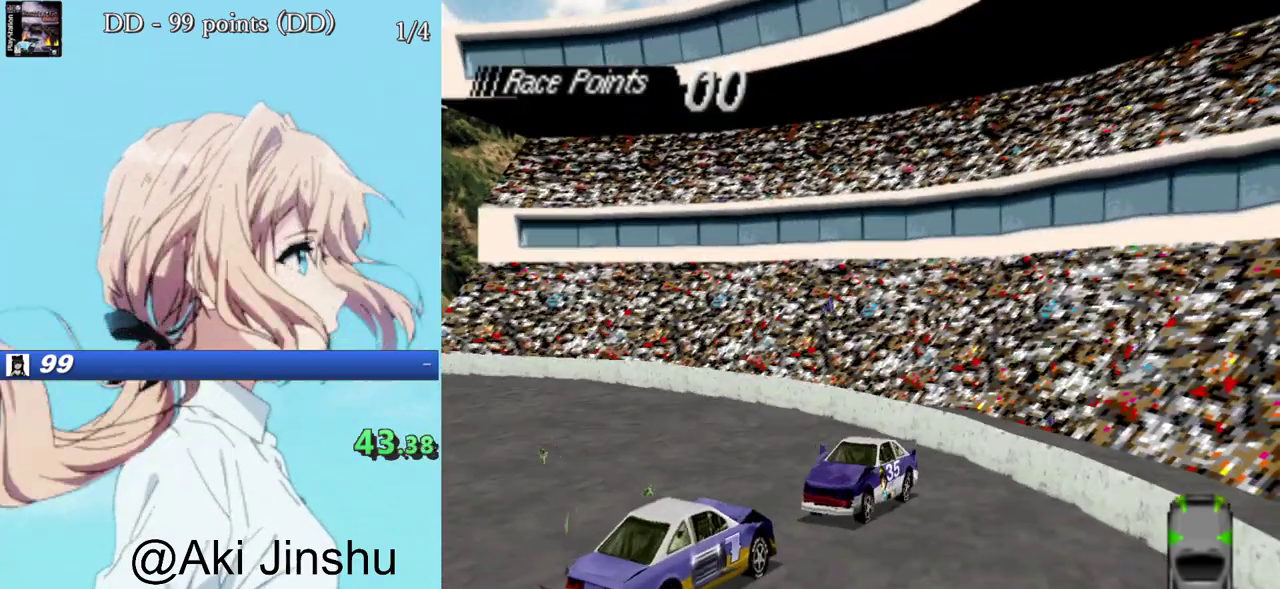
{"dt_ms": 500, "buttons": ["CROSS", "DPAD_RIGHT"], "events": []}
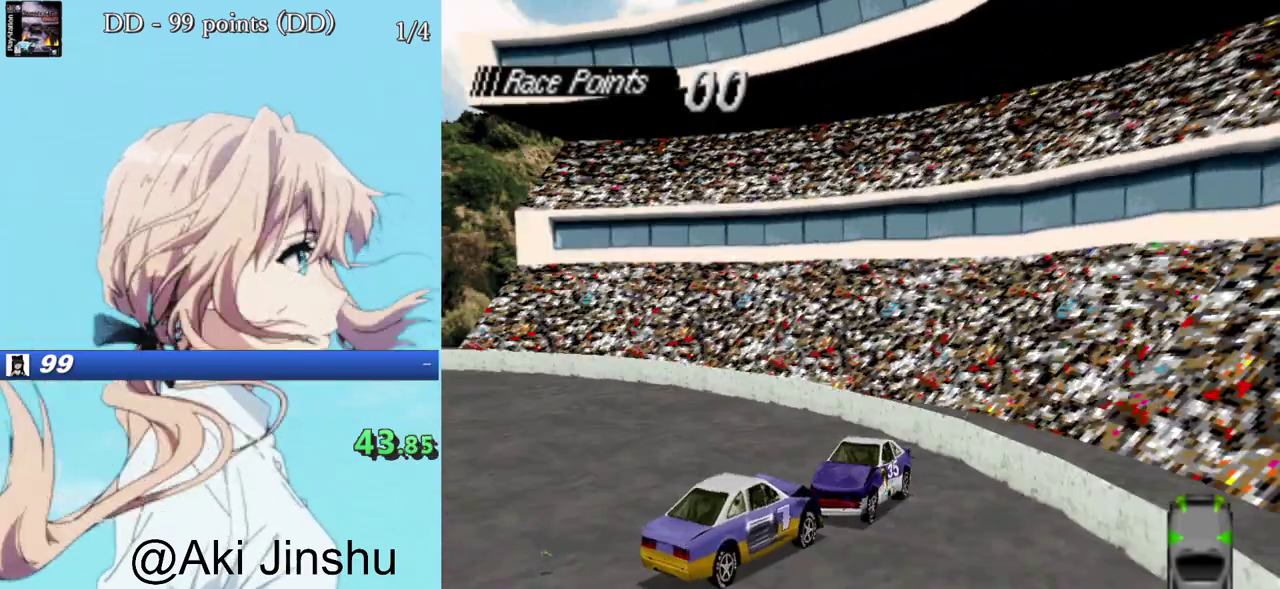
{"dt_ms": 500, "buttons": ["CROSS", "DPAD_RIGHT"], "events": []}
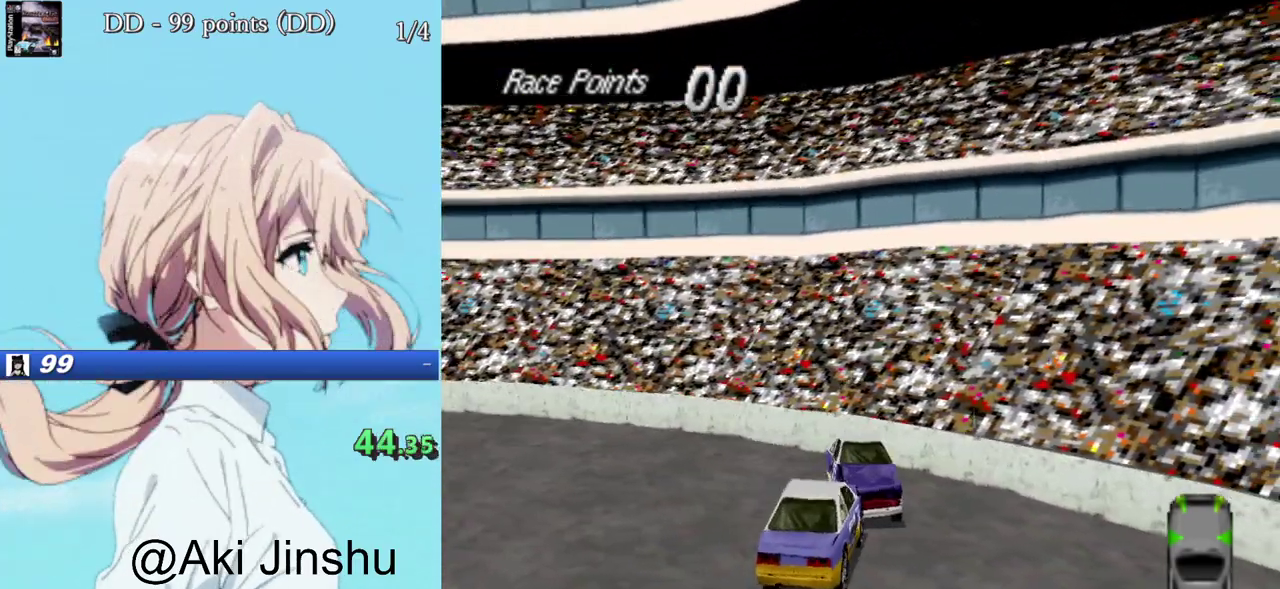
{"dt_ms": 500, "buttons": ["CROSS"], "events": [[433, "DPAD_RIGHT", "up"]]}
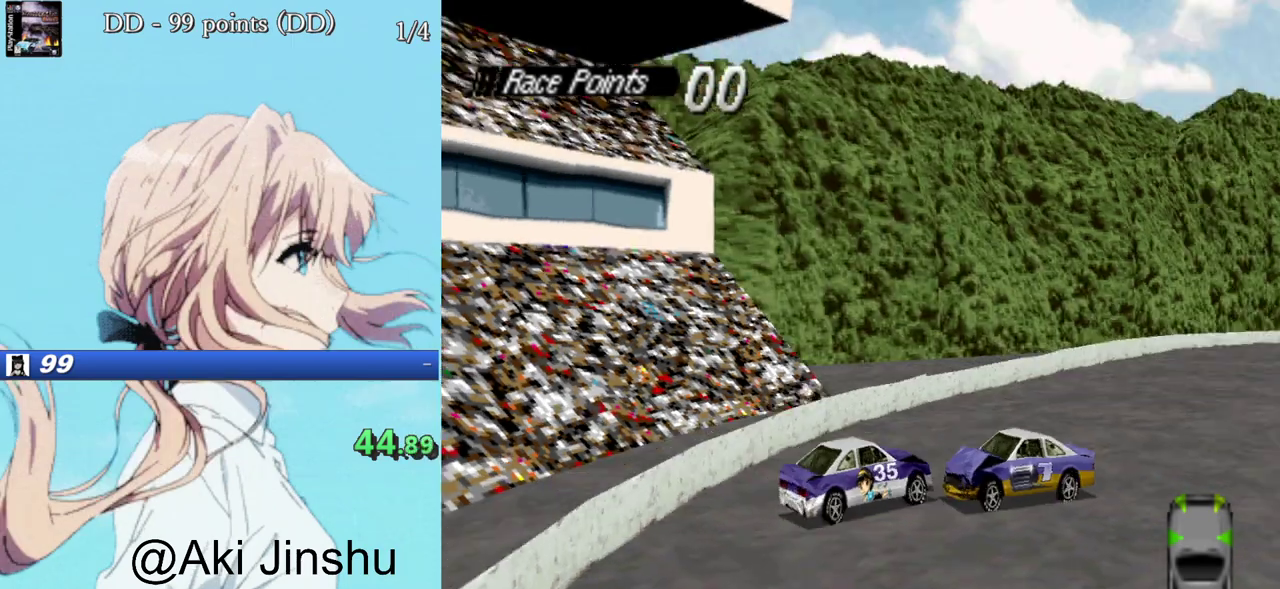
{"dt_ms": 1000, "buttons": ["CROSS", "DPAD_RIGHT"], "events": [[133, "DPAD_RIGHT", "down"], [500, "DPAD_RIGHT", "up"], [850, "DPAD_RIGHT", "down"]]}
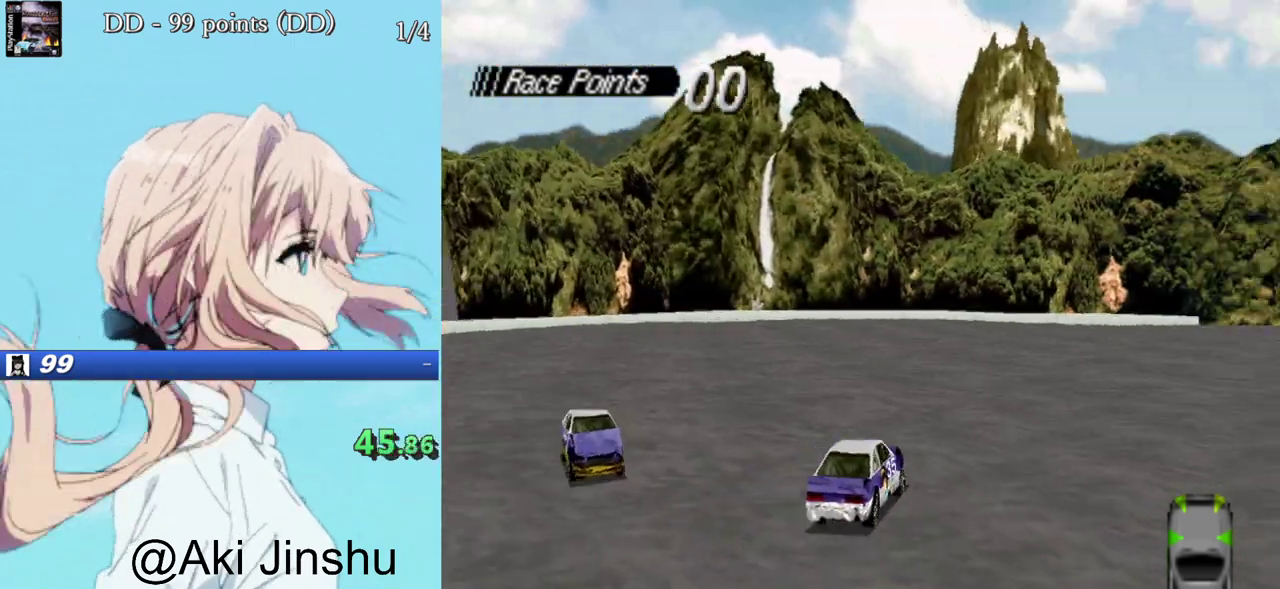
{"dt_ms": 500, "buttons": ["CROSS", "DPAD_RIGHT"], "events": [[83, "DPAD_RIGHT", "up"], [283, "DPAD_RIGHT", "down"]]}
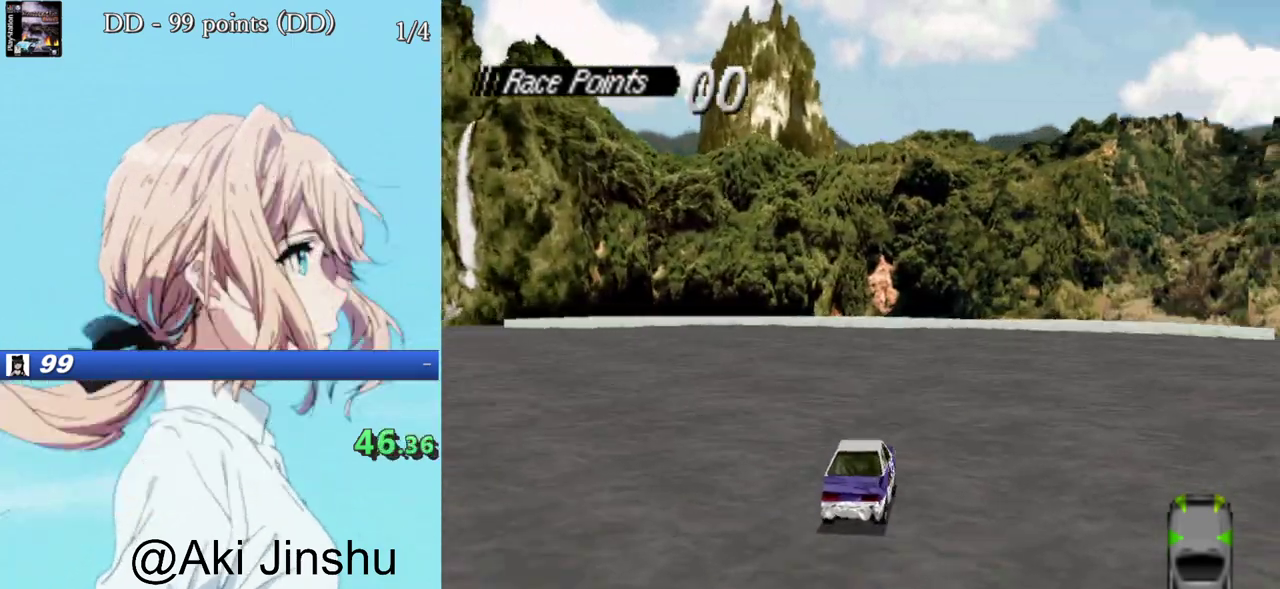
{"dt_ms": 500, "buttons": ["CROSS"], "events": [[183, "DPAD_RIGHT", "up"], [300, "DPAD_RIGHT", "down"], [467, "DPAD_RIGHT", "up"]]}
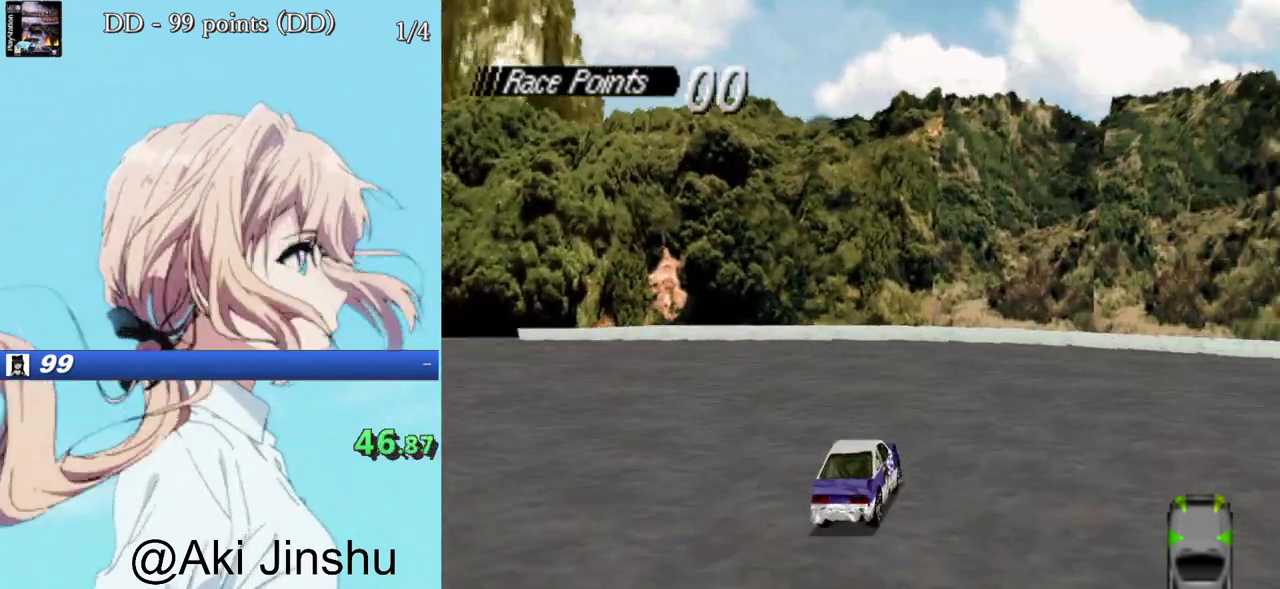
{"dt_ms": 500, "buttons": ["SQUARE", "DPAD_RIGHT"], "events": [[17, "DPAD_RIGHT", "down"], [183, "DPAD_RIGHT", "up"], [250, "DPAD_RIGHT", "down"], [483, "CROSS", "up"], [500, "SQUARE", "down"]]}
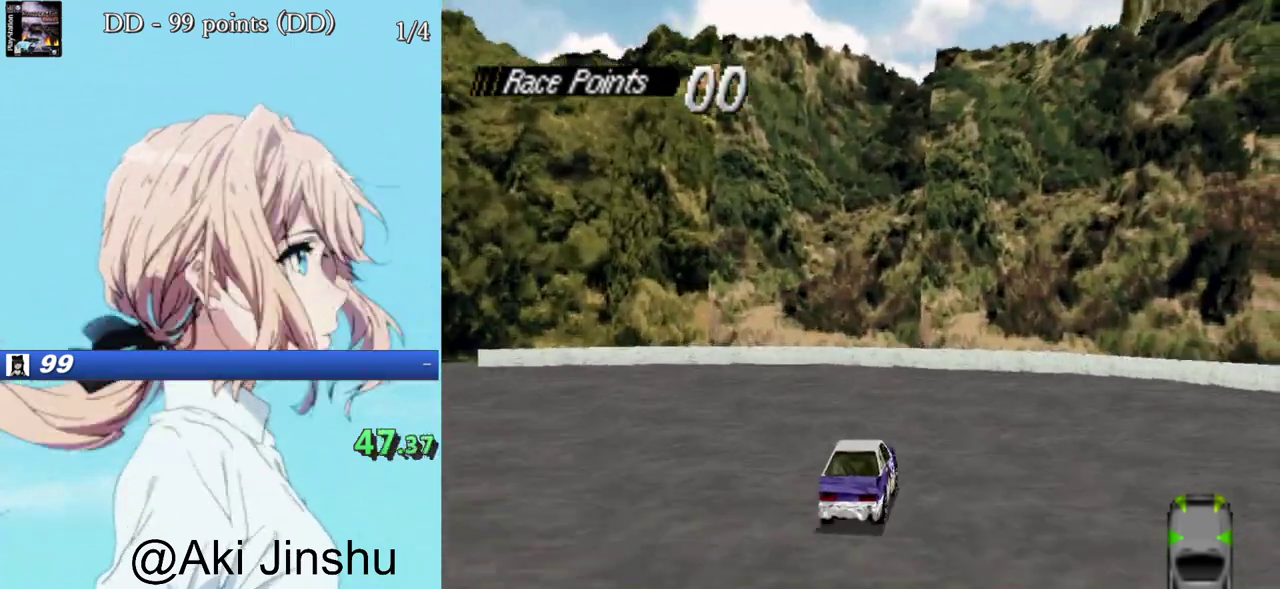
{"dt_ms": 500, "buttons": ["SQUARE"], "events": [[50, "DPAD_RIGHT", "up"]]}
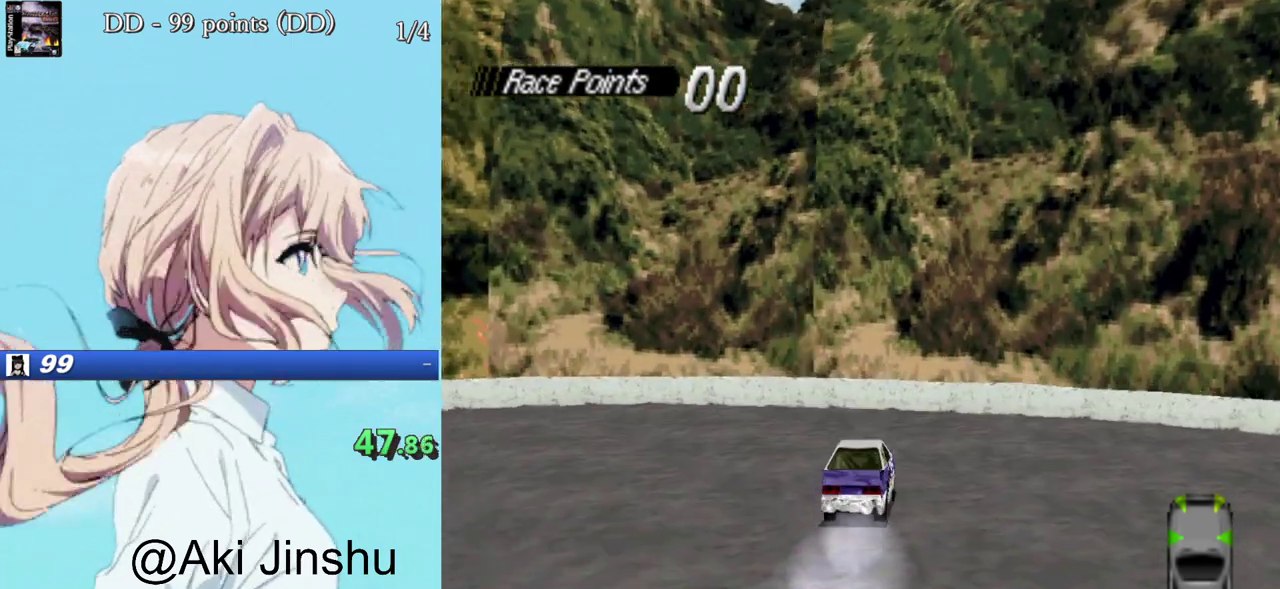
{"dt_ms": 500, "buttons": ["DPAD_RIGHT"], "events": [[133, "DPAD_RIGHT", "down"], [233, "SQUARE", "up"]]}
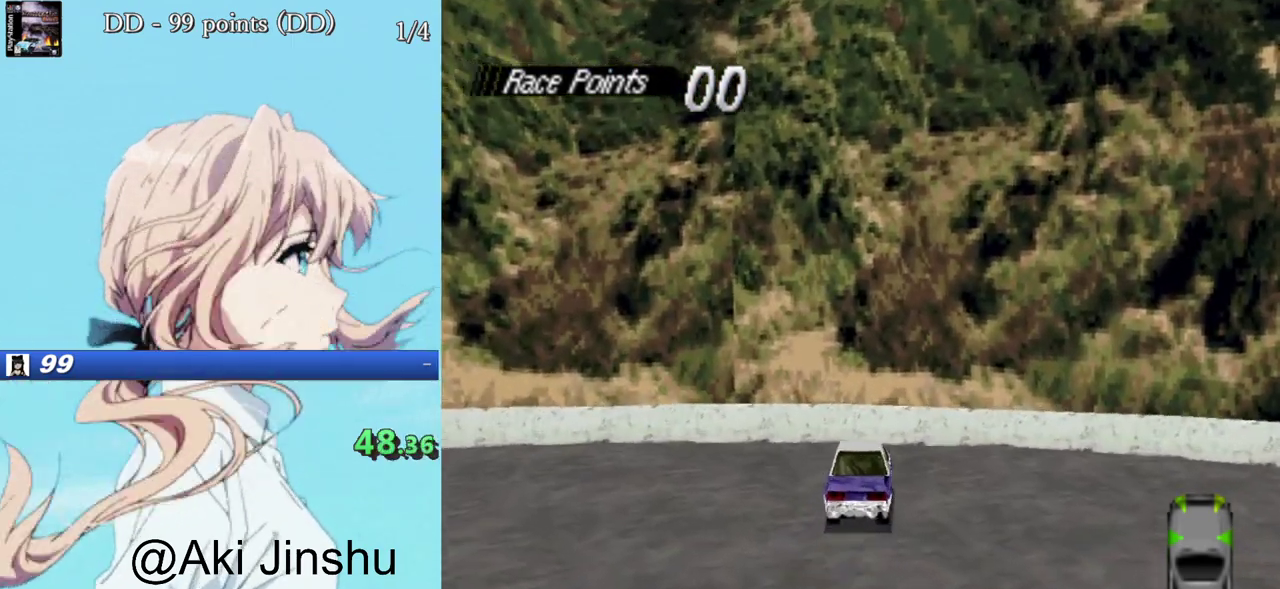
{"dt_ms": 500, "buttons": ["SQUARE"], "events": [[50, "SQUARE", "down"], [67, "DPAD_RIGHT", "up"]]}
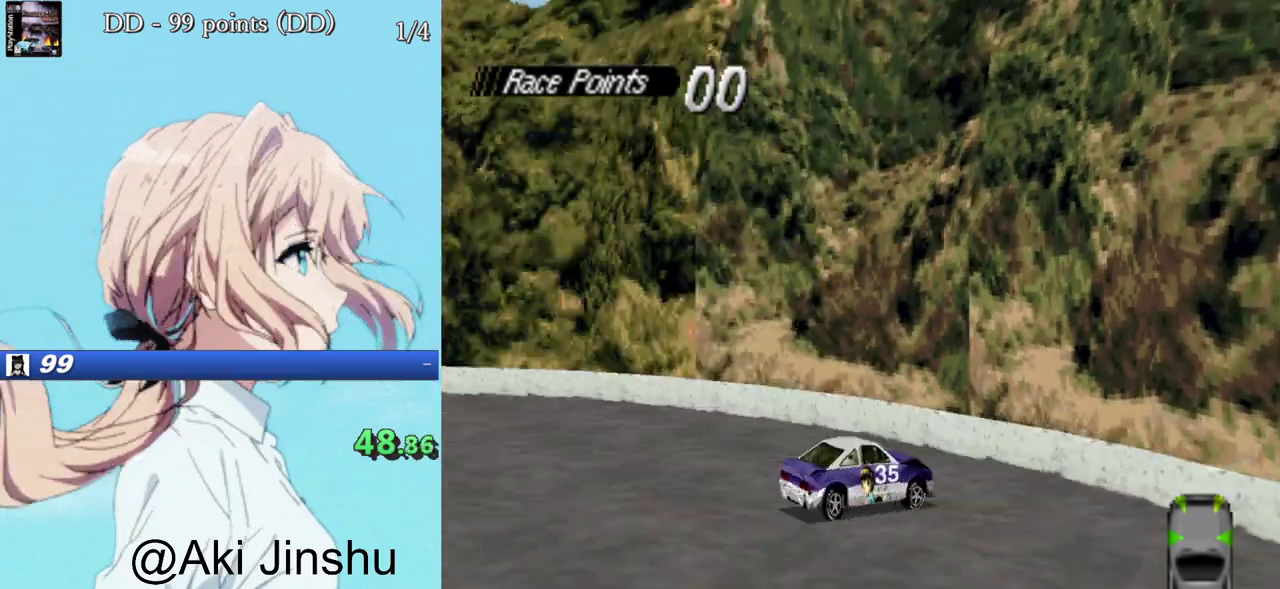
{"dt_ms": 500, "buttons": ["SQUARE"], "events": []}
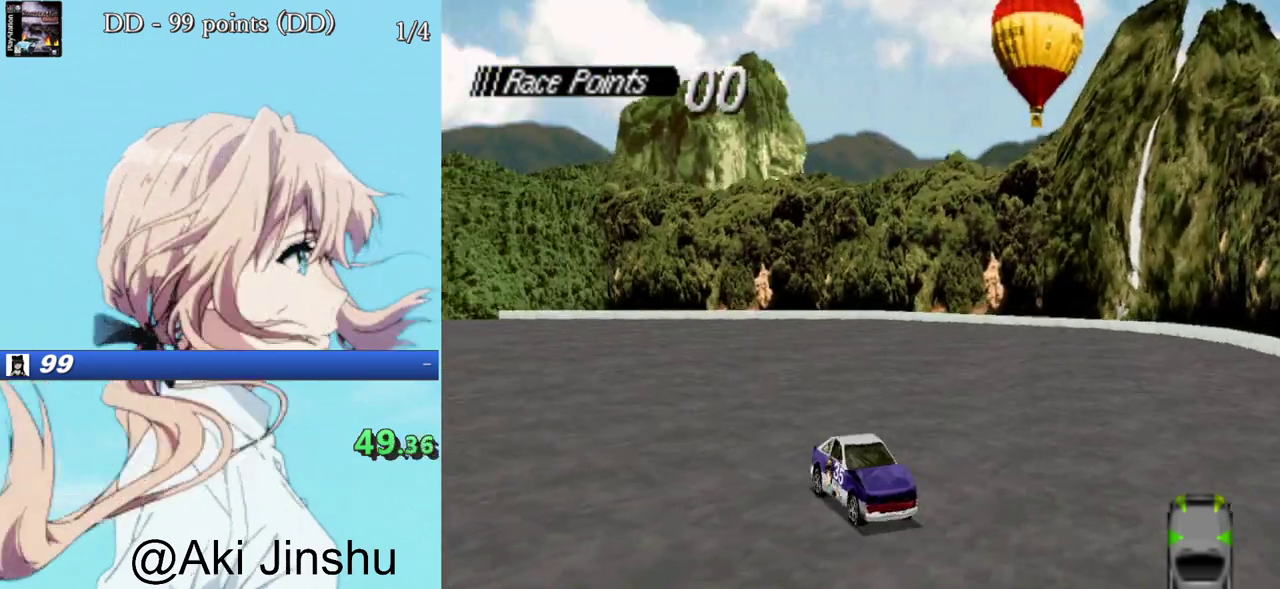
{"dt_ms": 500, "buttons": ["SQUARE"], "events": [[200, "DPAD_RIGHT", "down"], [433, "DPAD_RIGHT", "up"]]}
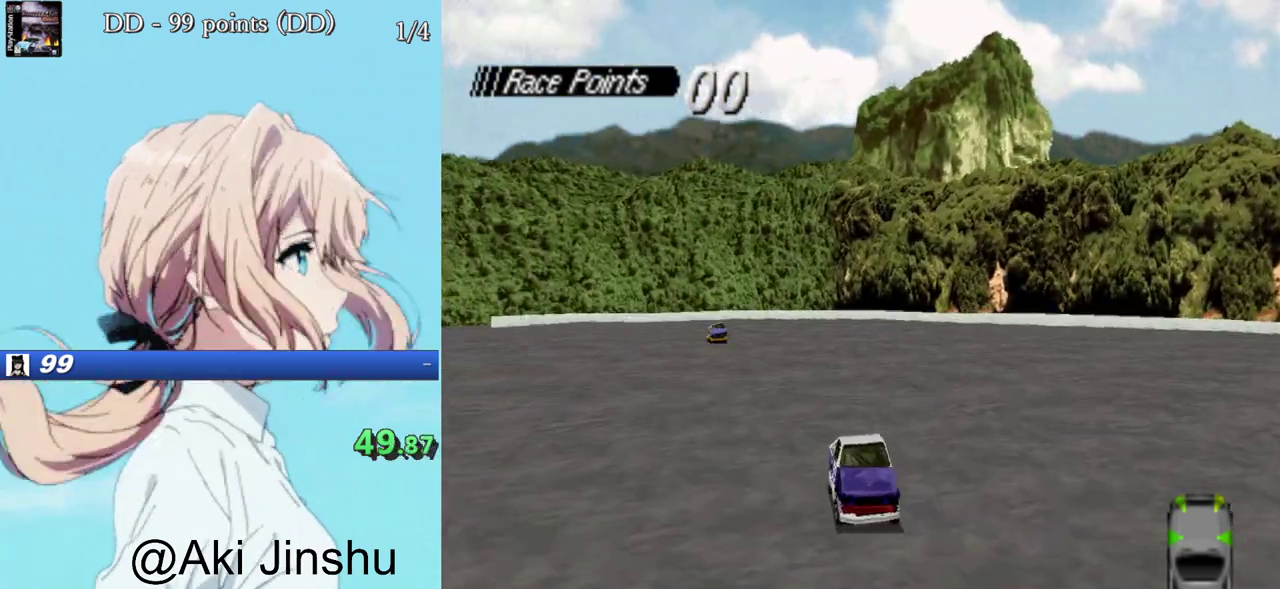
{"dt_ms": 500, "buttons": ["SQUARE"], "events": [[200, "DPAD_RIGHT", "down"], [417, "DPAD_RIGHT", "up"]]}
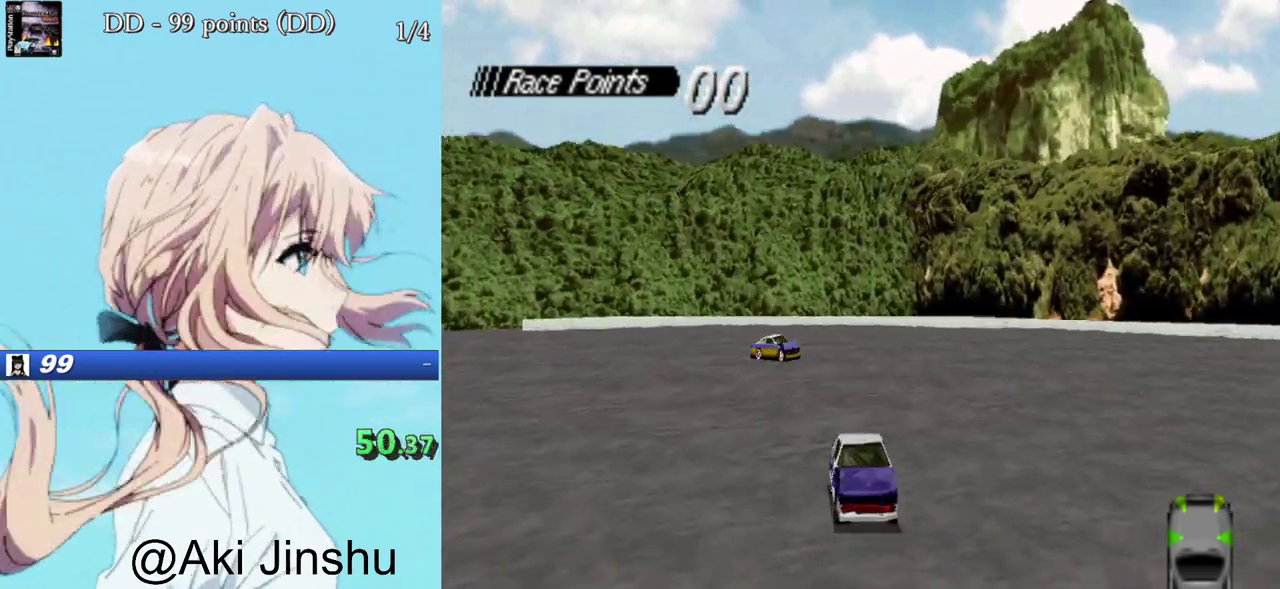
{"dt_ms": 500, "buttons": ["SQUARE", "DPAD_LEFT"], "events": [[450, "DPAD_LEFT", "down"]]}
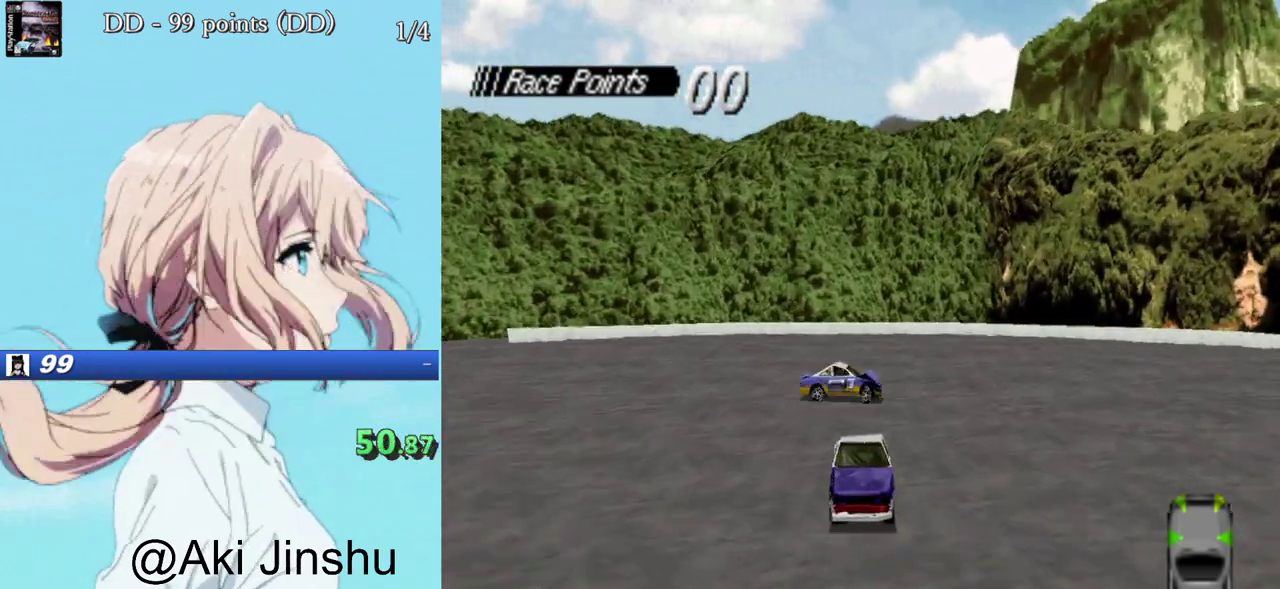
{"dt_ms": 500, "buttons": ["SQUARE"], "events": [[133, "DPAD_LEFT", "up"]]}
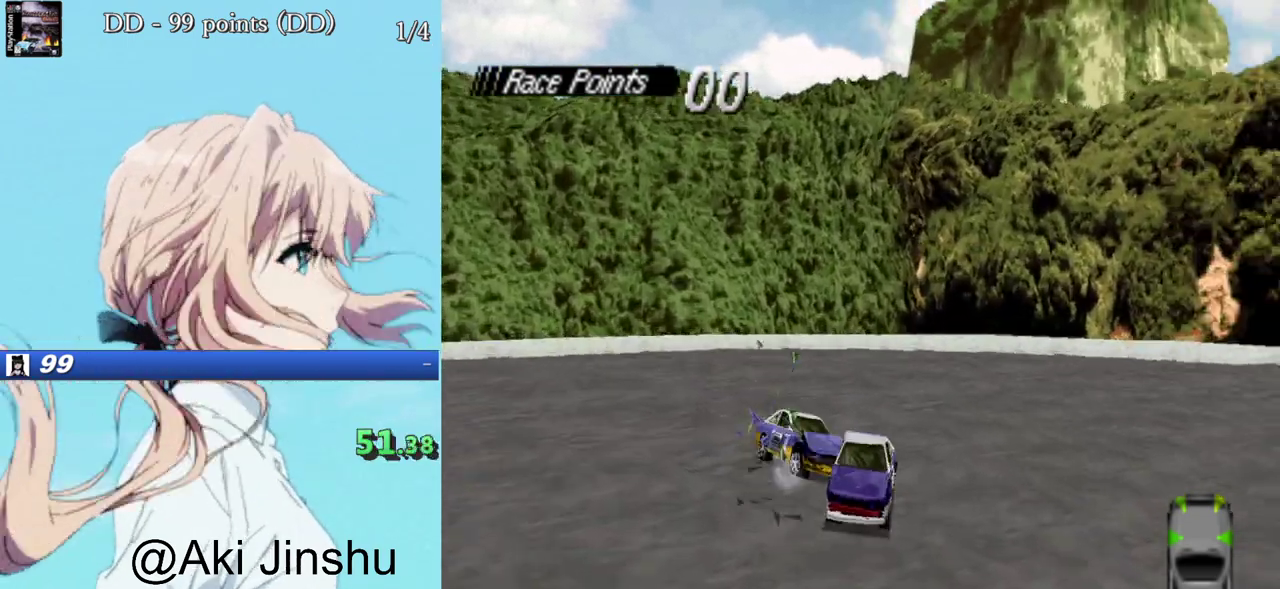
{"dt_ms": 500, "buttons": ["SQUARE"], "events": [[67, "CROSS", "down"], [150, "CROSS", "up"]]}
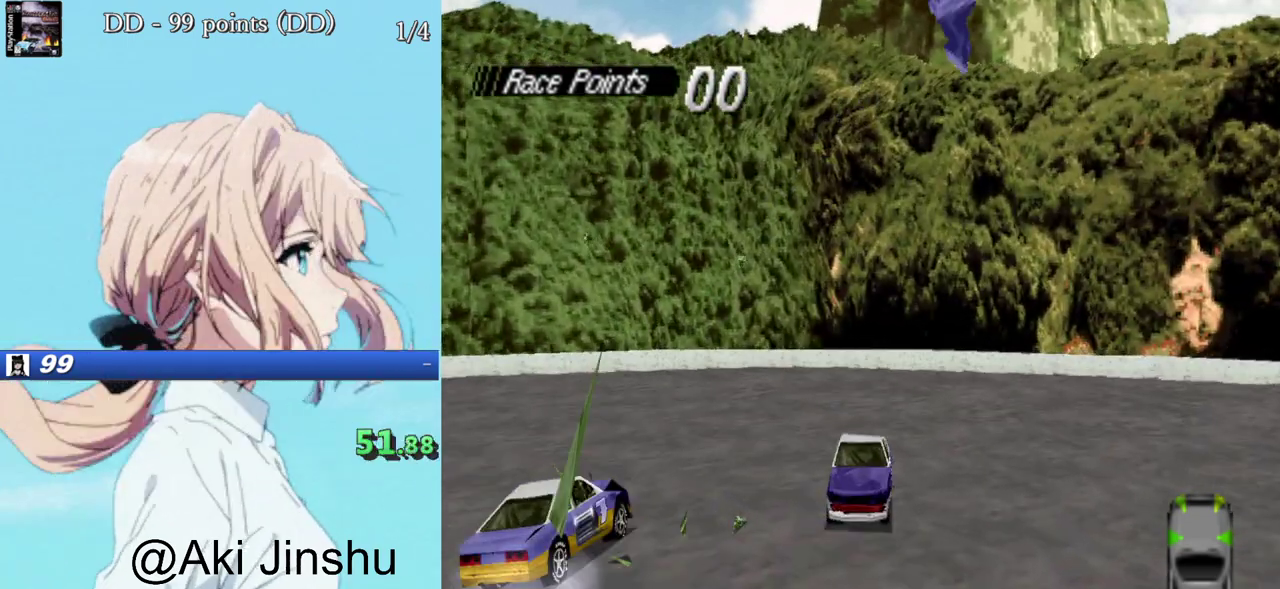
{"dt_ms": 500, "buttons": ["CROSS"], "events": [[233, "SQUARE", "up"], [300, "CROSS", "down"]]}
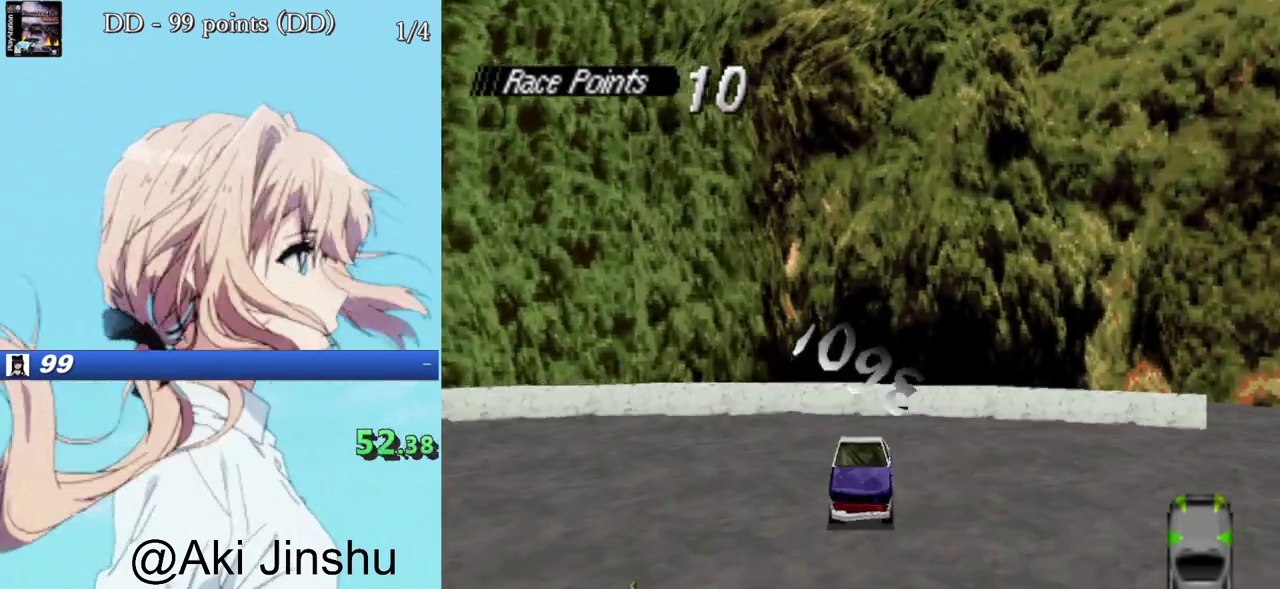
{"dt_ms": 500, "buttons": ["CROSS", "DPAD_RIGHT"], "events": [[183, "DPAD_RIGHT", "down"]]}
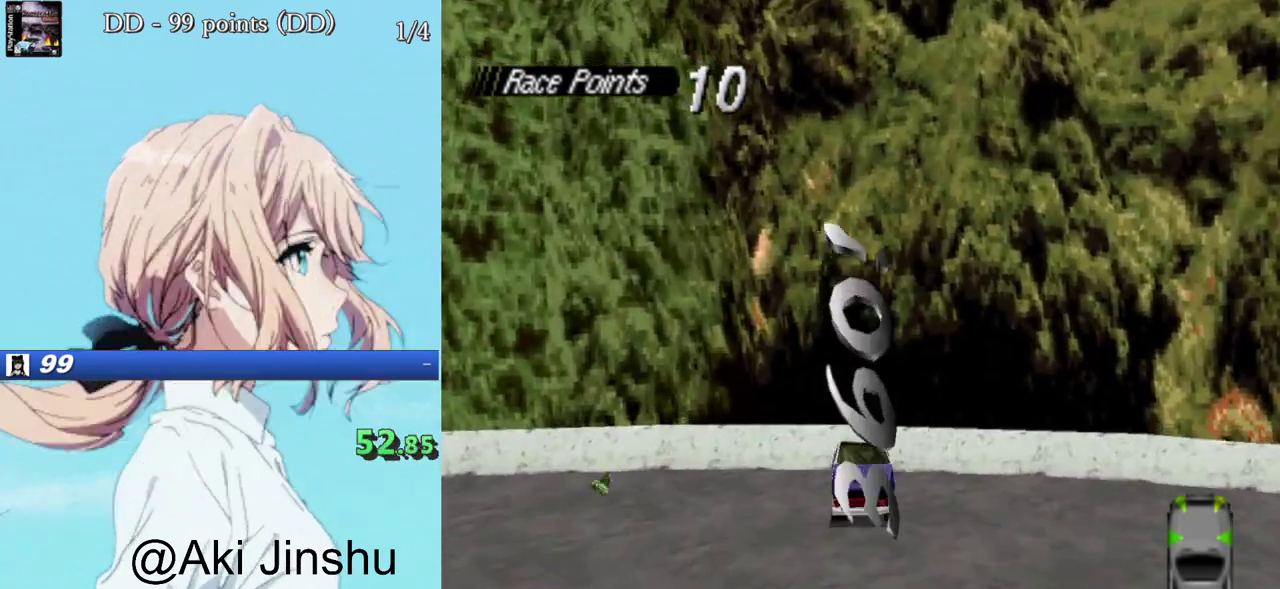
{"dt_ms": 500, "buttons": ["CROSS", "DPAD_RIGHT"], "events": []}
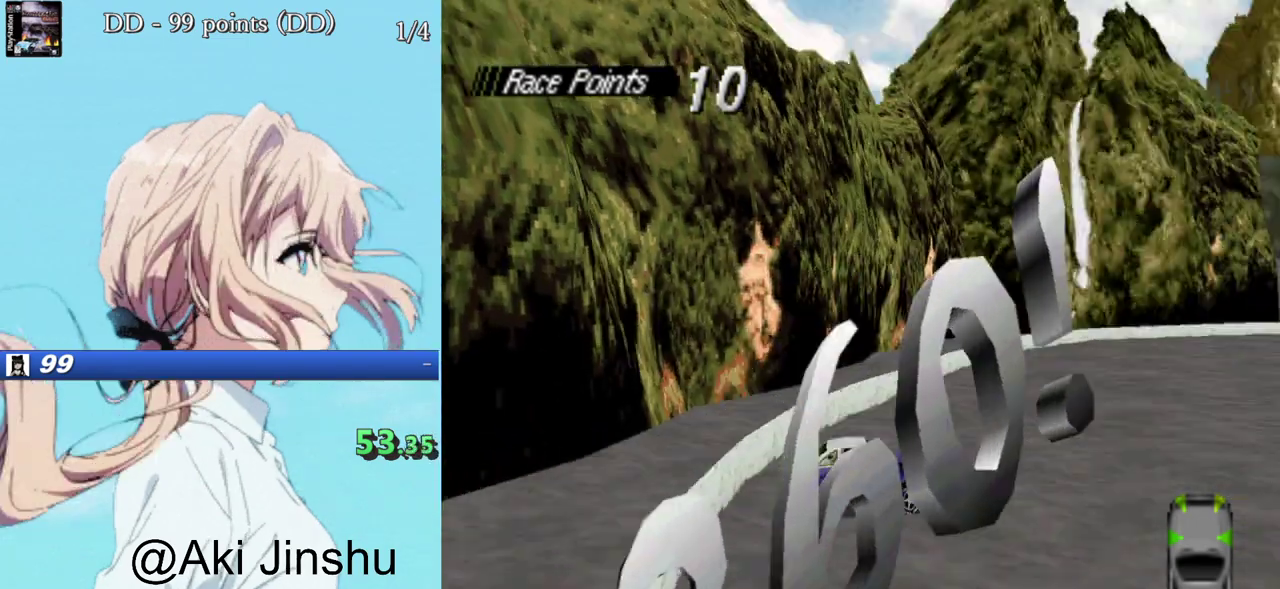
{"dt_ms": 500, "buttons": ["CROSS"], "events": [[150, "DPAD_RIGHT", "up"]]}